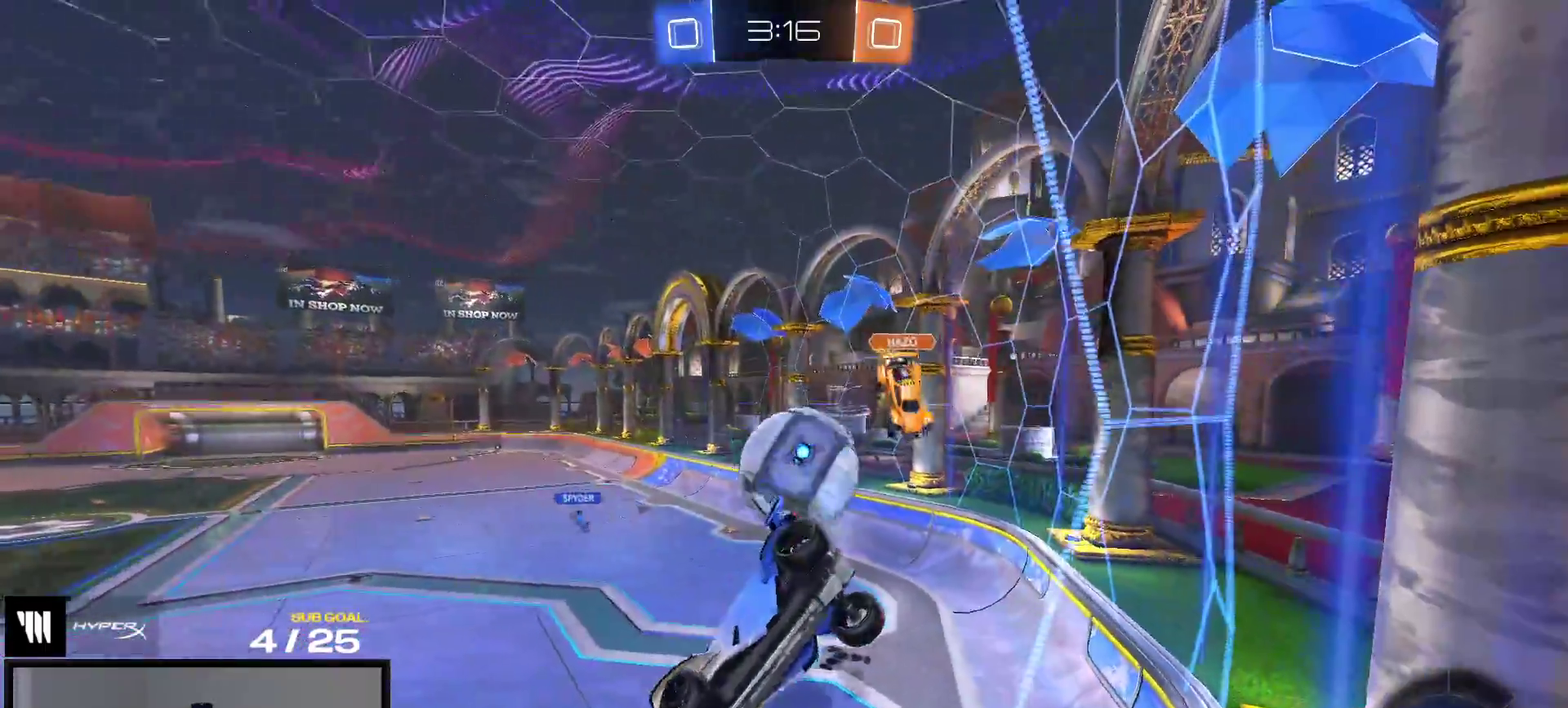
Gameplay with a controller (Xbox layout); each line is a JSON object with the inputs held at the frame after it. "events" lists button and stick changes between this image and that frame as [ms after this image, input, new state], when the widget could be followed in between. This overlay highlights the sticks when they move; stick clicks (L3 R3) are not distinguishable. Not read: L3 left_stick.
{"buttons": ["A"], "right_stick": "center", "events": [[333, "R2", "up"], [433, "A", "down"]]}
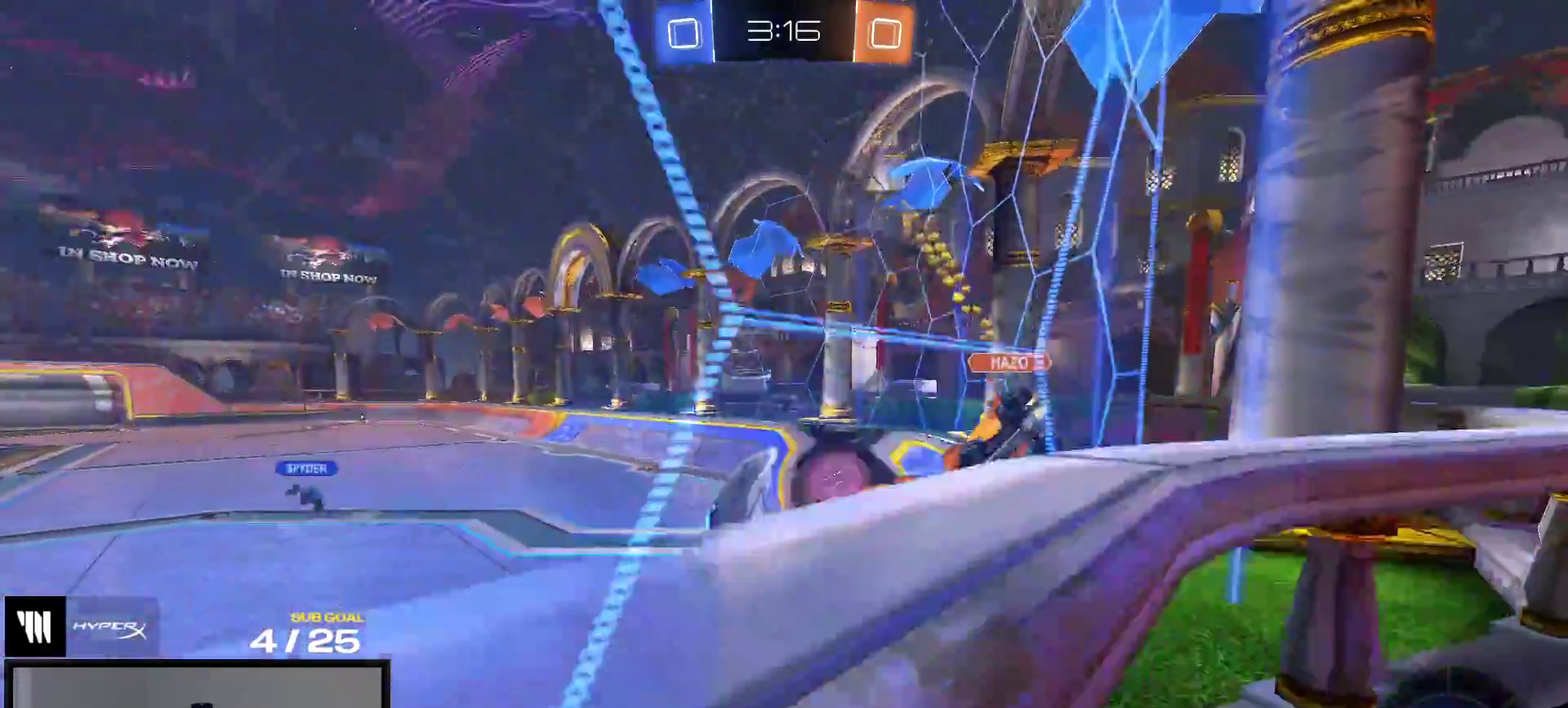
{"buttons": ["R1", "R2"], "right_stick": "center", "events": [[17, "R2", "down"], [100, "A", "up"], [367, "R1", "down"]]}
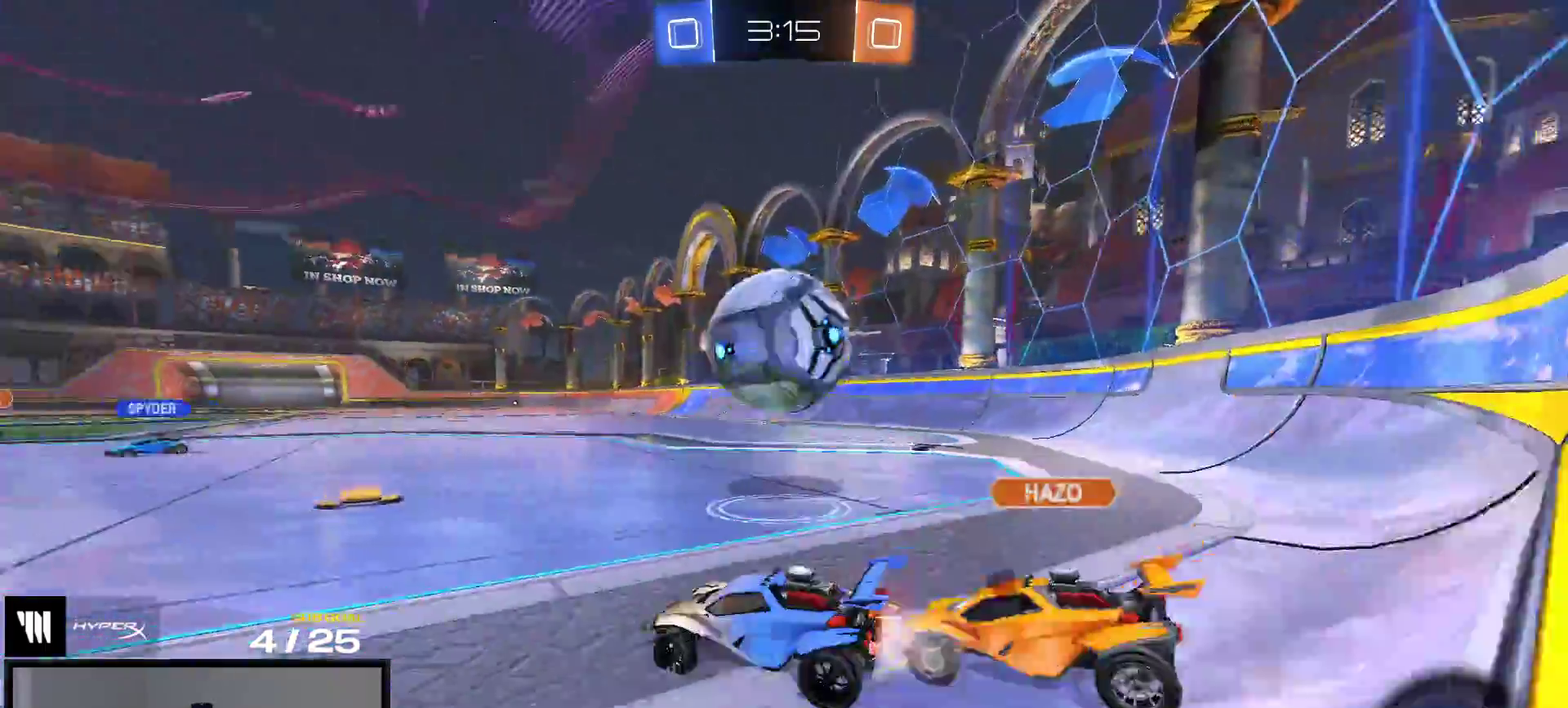
{"buttons": ["R2"], "right_stick": "center", "events": [[167, "R1", "up"], [317, "L2", "down"], [317, "R2", "up"], [450, "L2", "up"], [483, "R2", "down"]]}
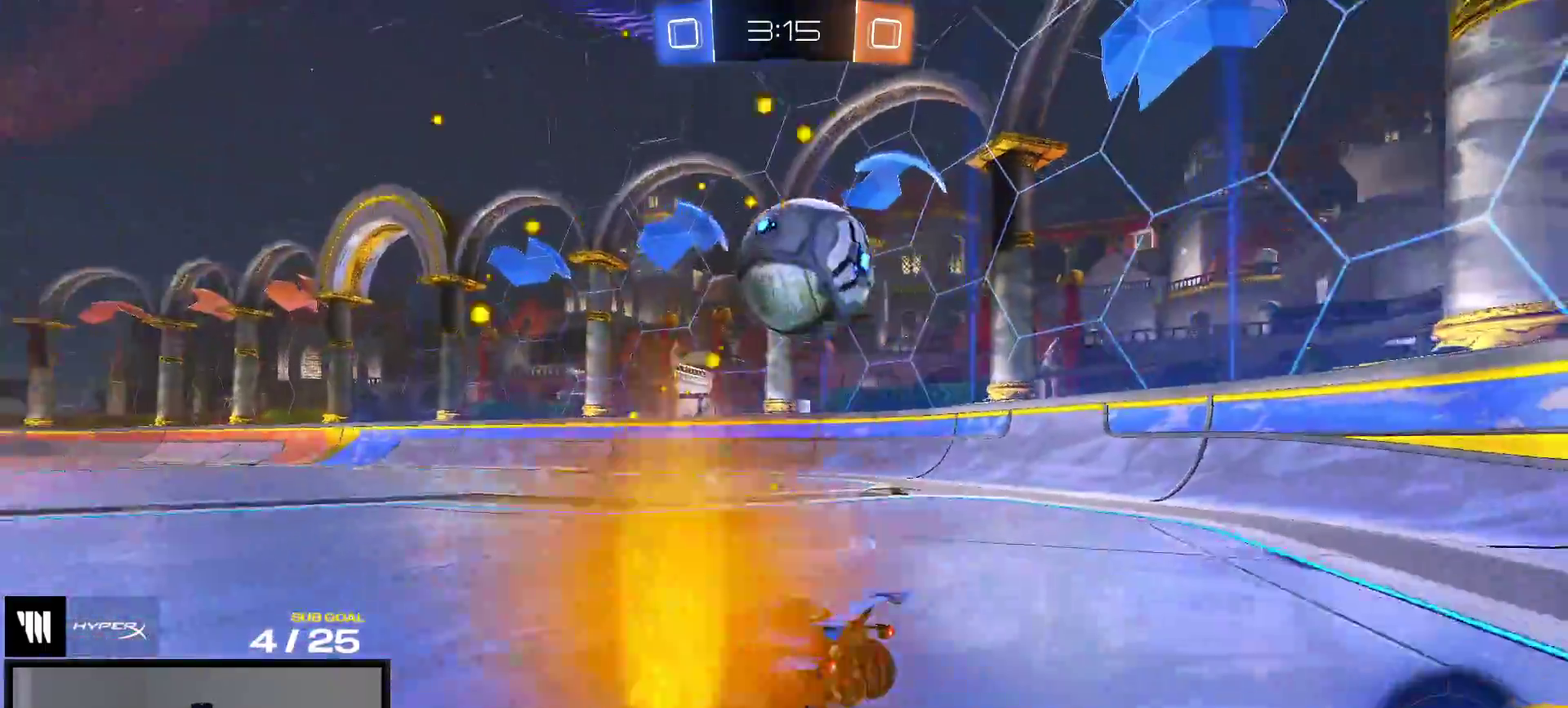
{"buttons": ["L1", "R1"], "right_stick": "center", "events": [[33, "A", "down"], [67, "R1", "down"], [100, "R2", "up"], [317, "A", "up"], [433, "L1", "down"]]}
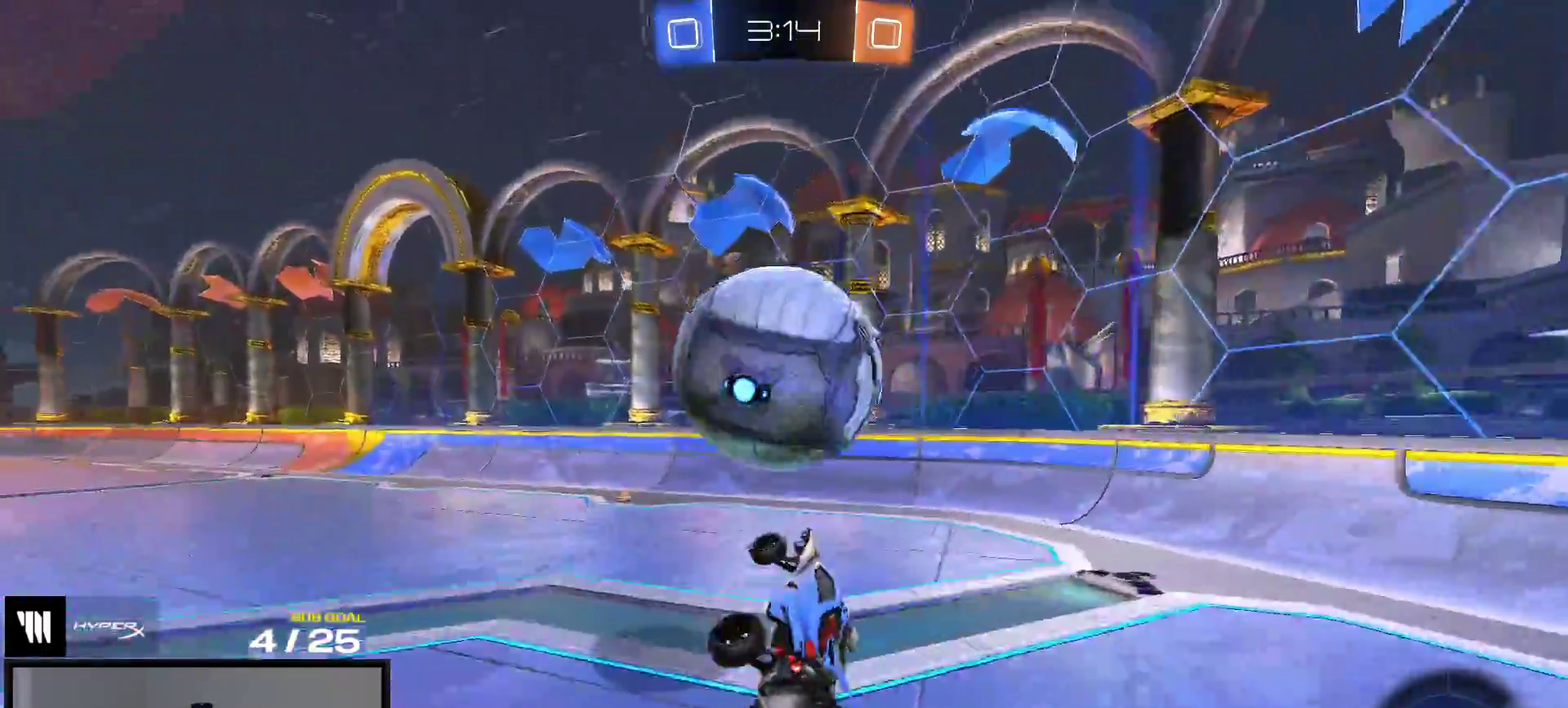
{"buttons": [], "right_stick": "center", "events": [[17, "A", "down"], [83, "L1", "up"], [117, "A", "up"], [483, "R1", "up"]]}
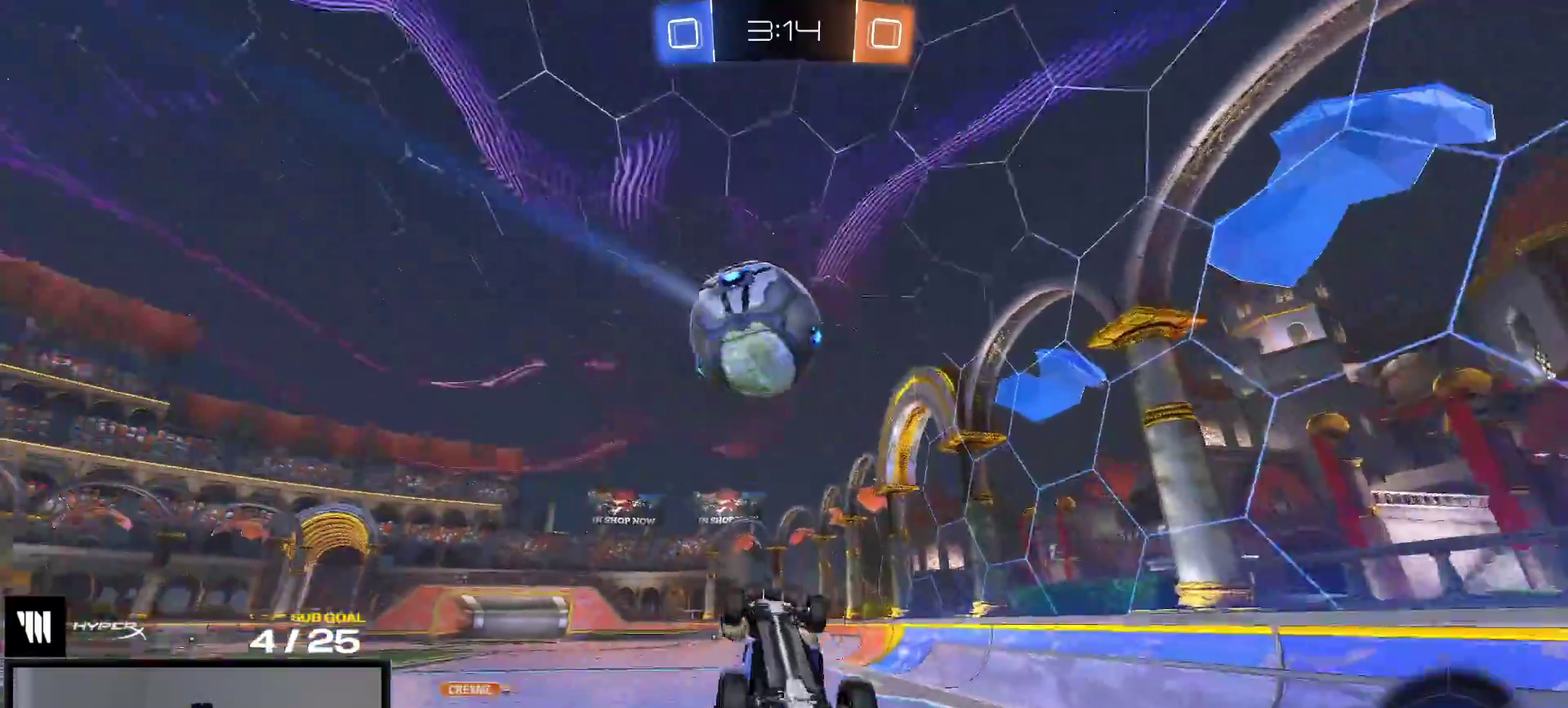
{"buttons": ["L1", "R1"], "right_stick": "center", "events": [[33, "R1", "down"], [100, "R1", "up"], [167, "R1", "down"], [450, "L1", "down"]]}
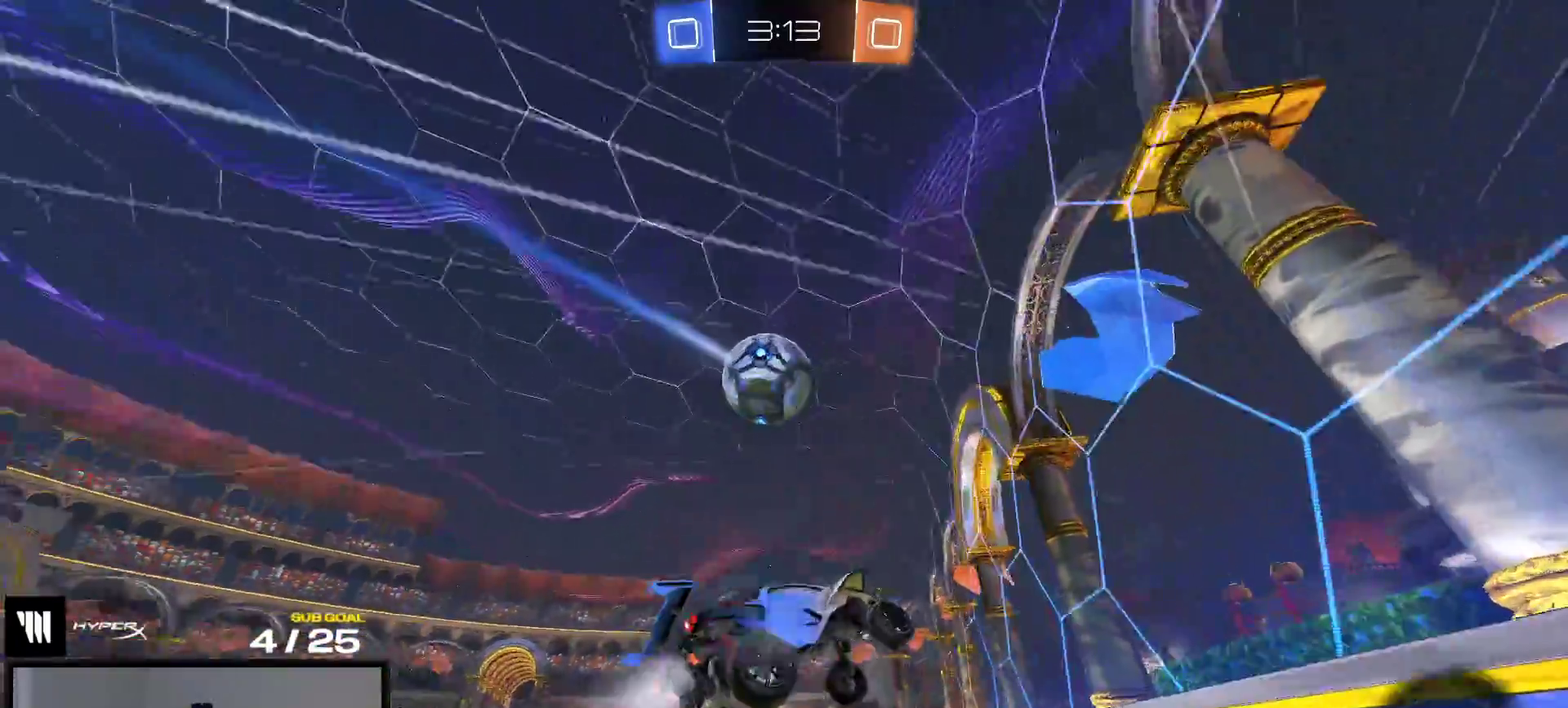
{"buttons": ["A", "L1", "R2"], "right_stick": "center", "events": [[50, "R1", "up"], [67, "R2", "down"], [133, "L1", "up"], [483, "A", "down"], [500, "L1", "down"]]}
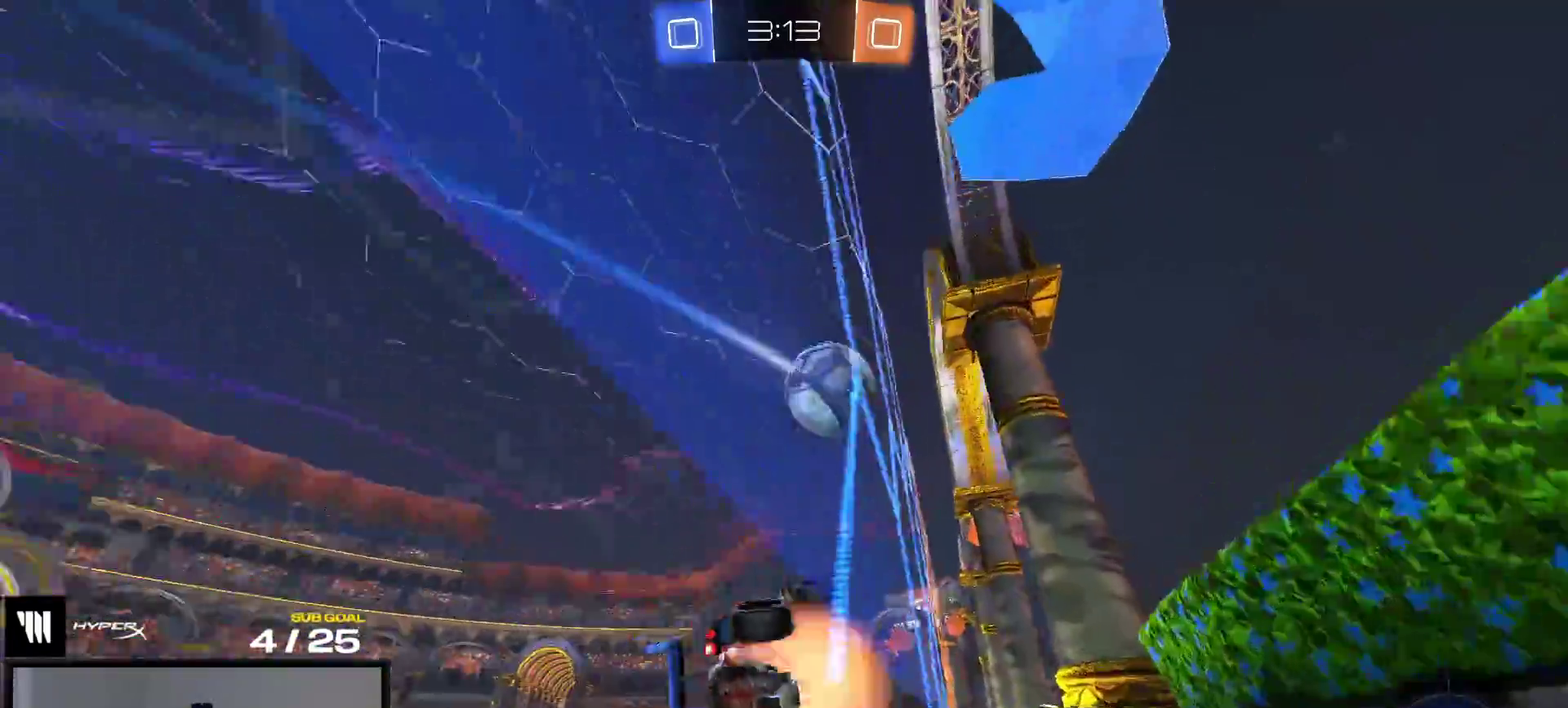
{"buttons": ["R1", "R2"], "right_stick": "center", "events": [[67, "A", "up"], [117, "A", "down"], [250, "R2", "up"], [267, "A", "up"], [317, "L1", "up"], [350, "R2", "down"], [367, "R1", "down"]]}
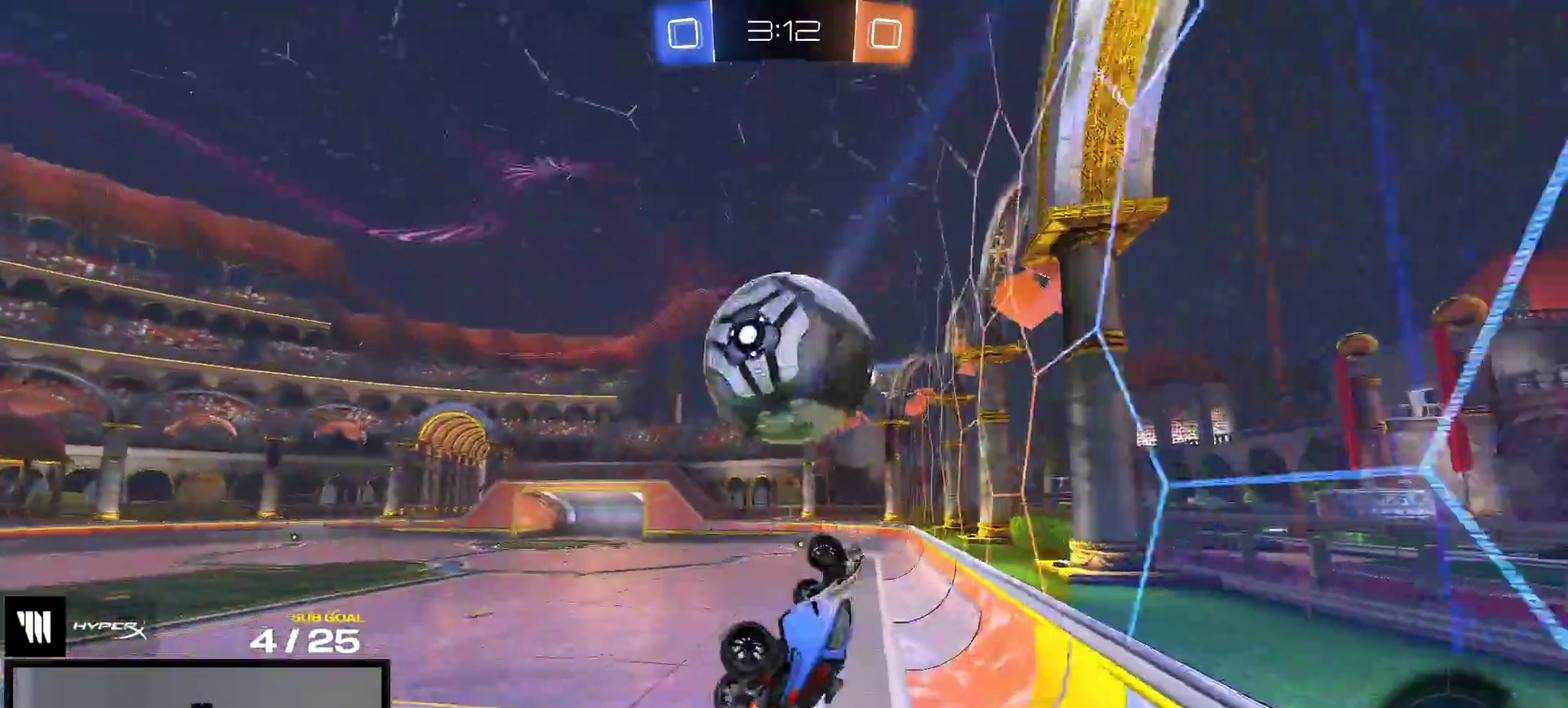
{"buttons": ["R2"], "right_stick": "center", "events": [[500, "R1", "up"]]}
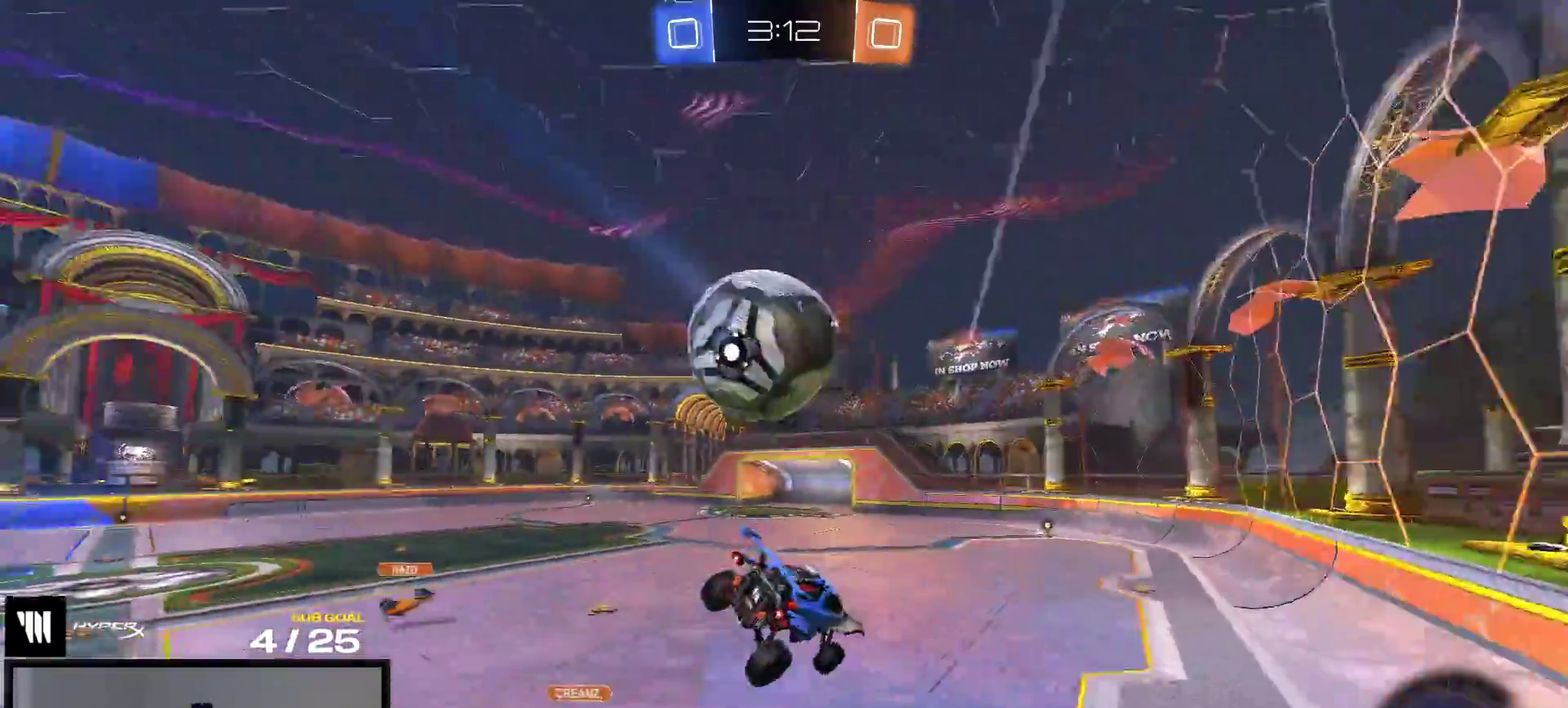
{"buttons": ["R2"], "right_stick": "center", "events": [[33, "Y", "down"], [117, "L1", "down"], [150, "Y", "up"], [350, "L1", "up"]]}
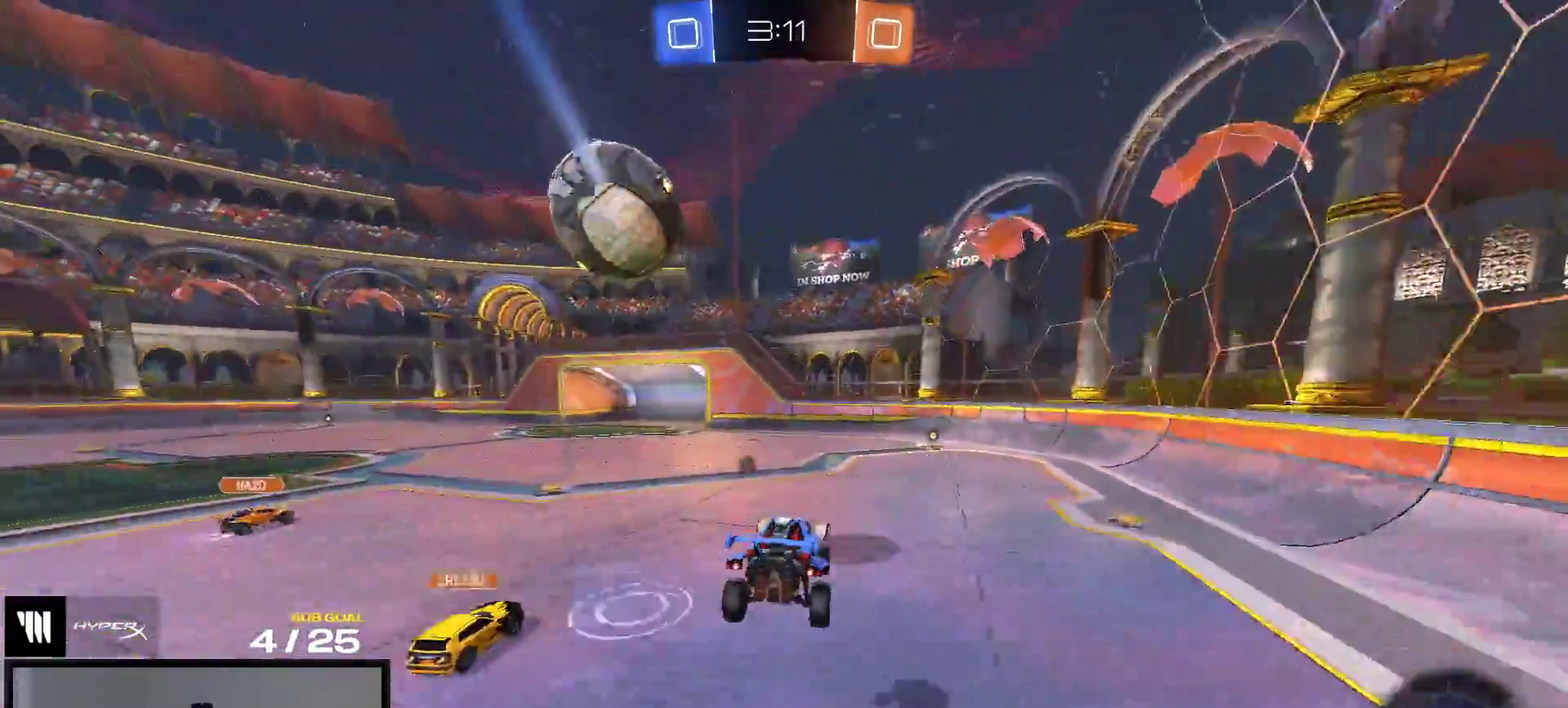
{"buttons": ["R2"], "right_stick": "center", "events": []}
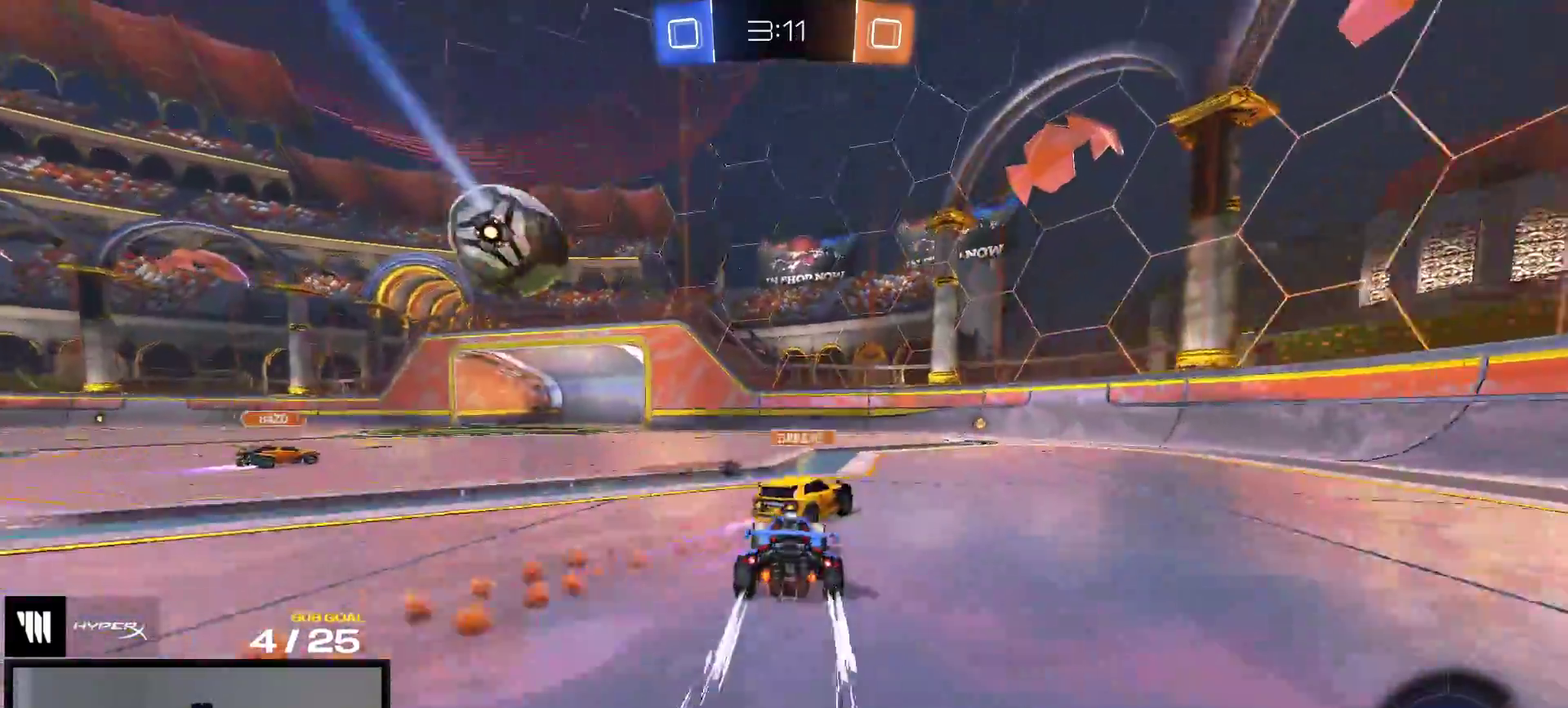
{"buttons": ["R2"], "right_stick": "center", "events": [[67, "Y", "down"], [167, "Y", "up"]]}
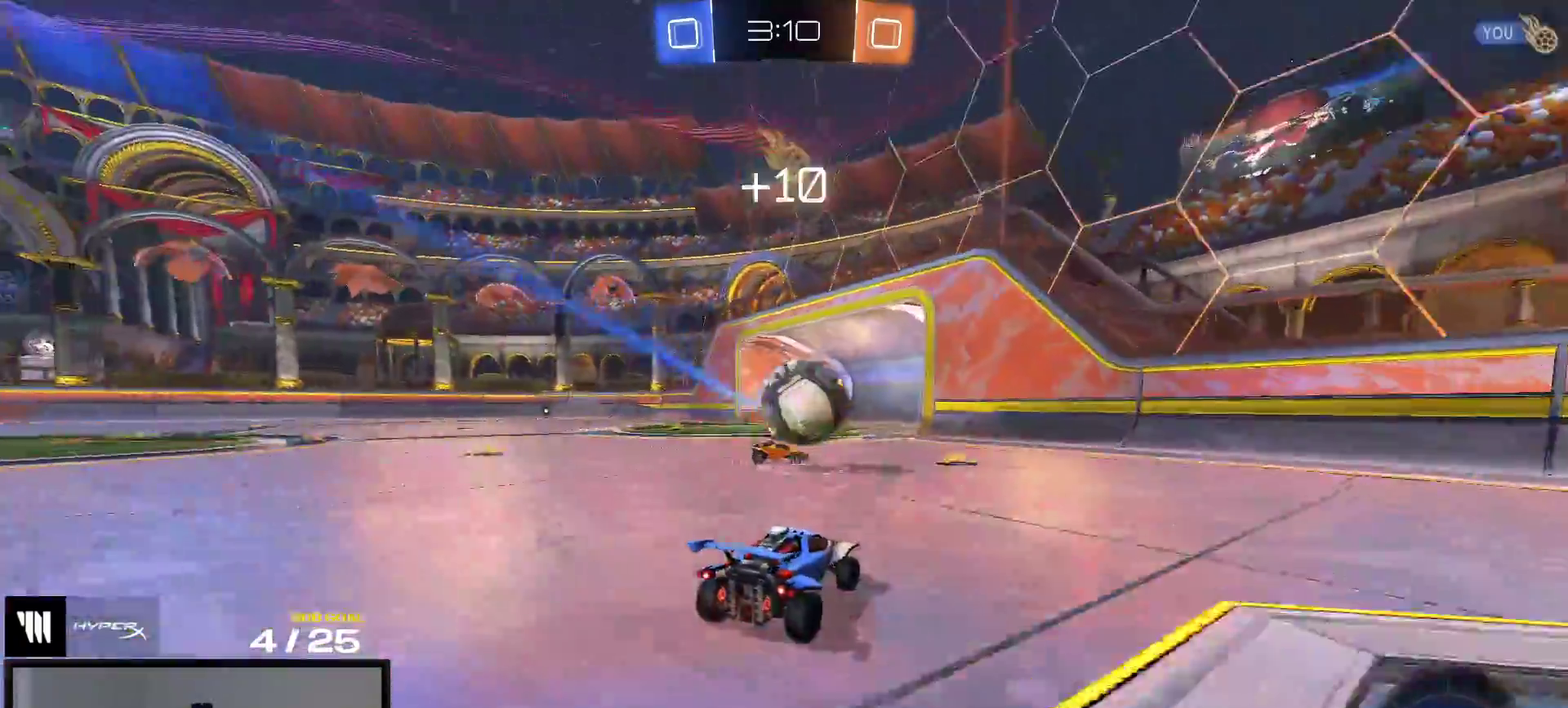
{"buttons": ["A", "L1", "R2"], "right_stick": "center", "events": [[83, "Y", "down"], [167, "Y", "up"], [467, "A", "down"], [467, "L1", "down"]]}
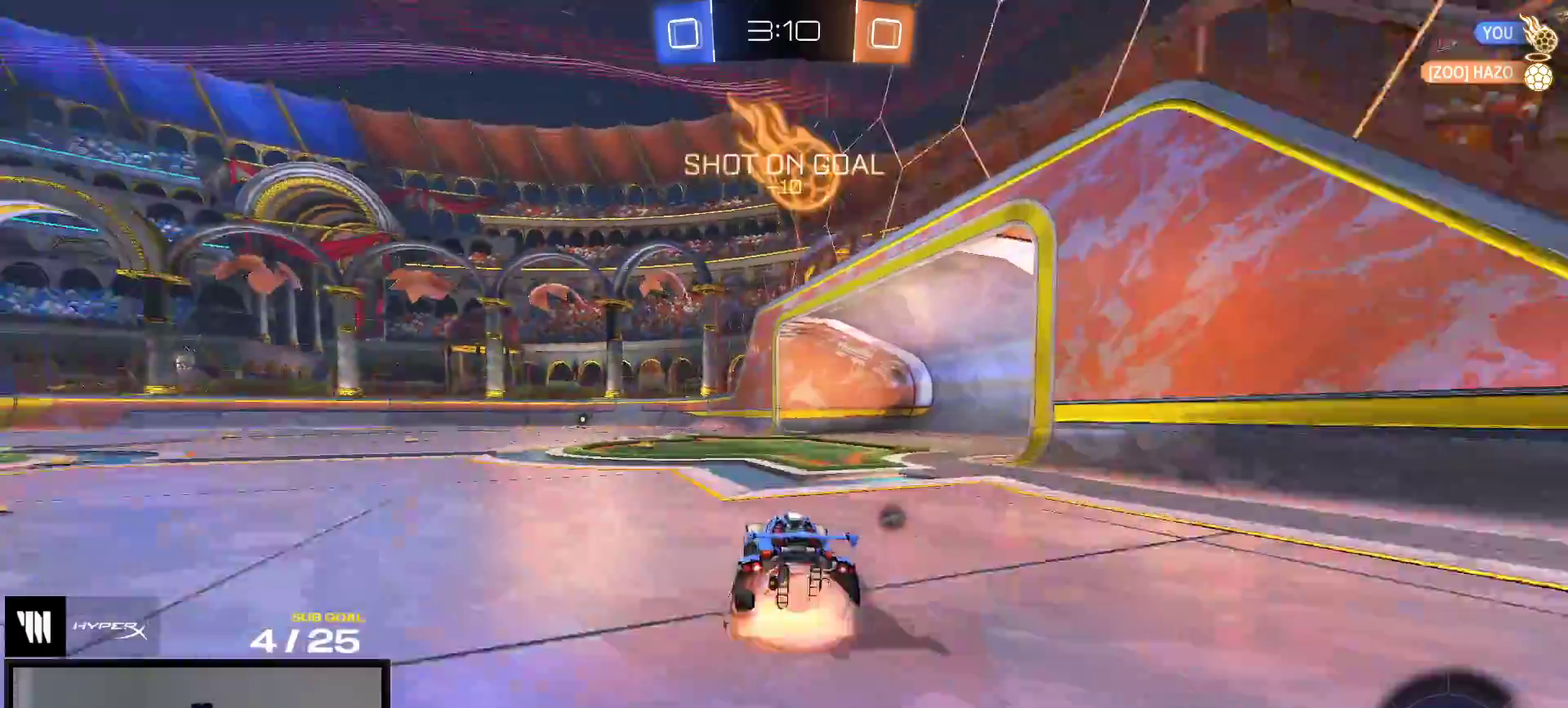
{"buttons": ["L1", "R2"], "right_stick": "center", "events": [[183, "A", "up"], [250, "Y", "down"], [350, "Y", "up"]]}
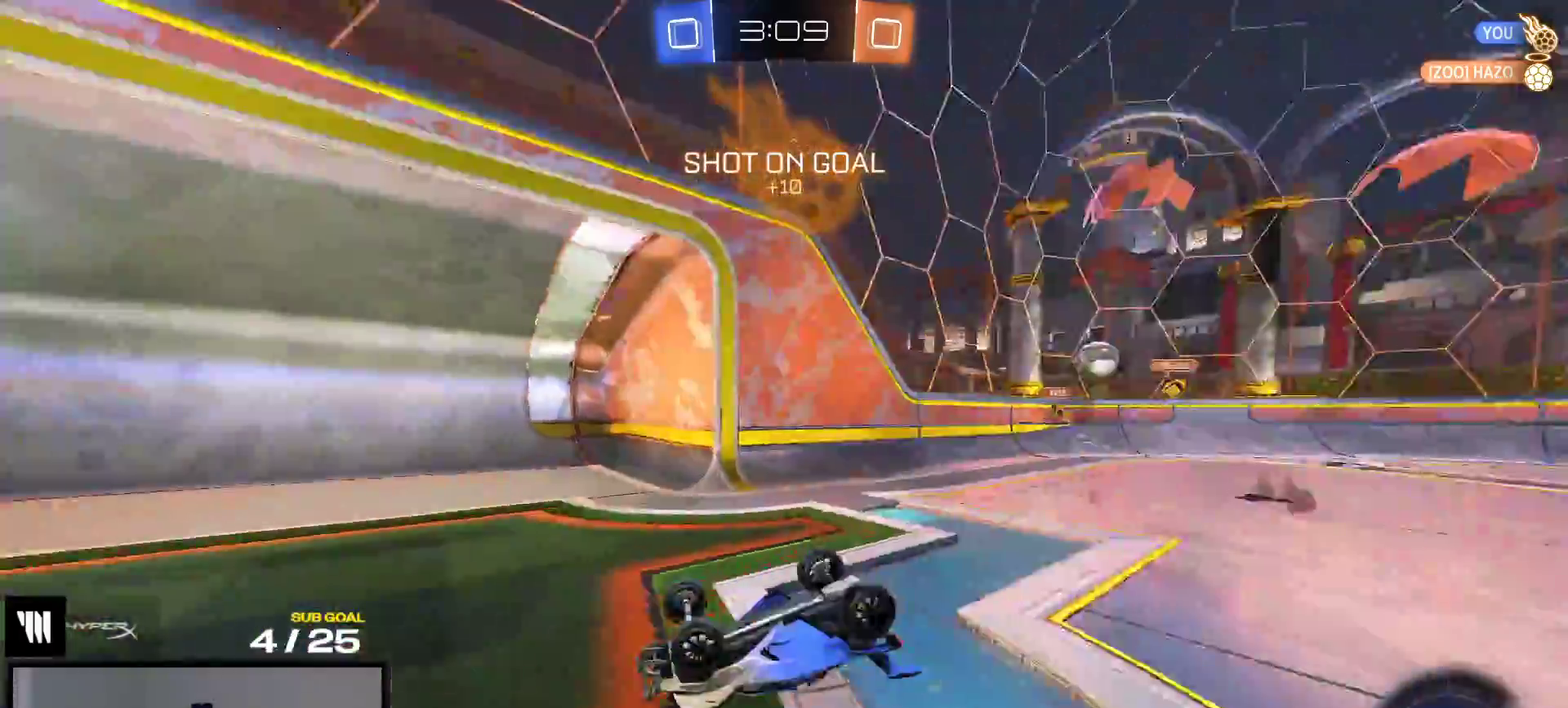
{"buttons": ["R2"], "right_stick": "center", "events": [[400, "L1", "up"]]}
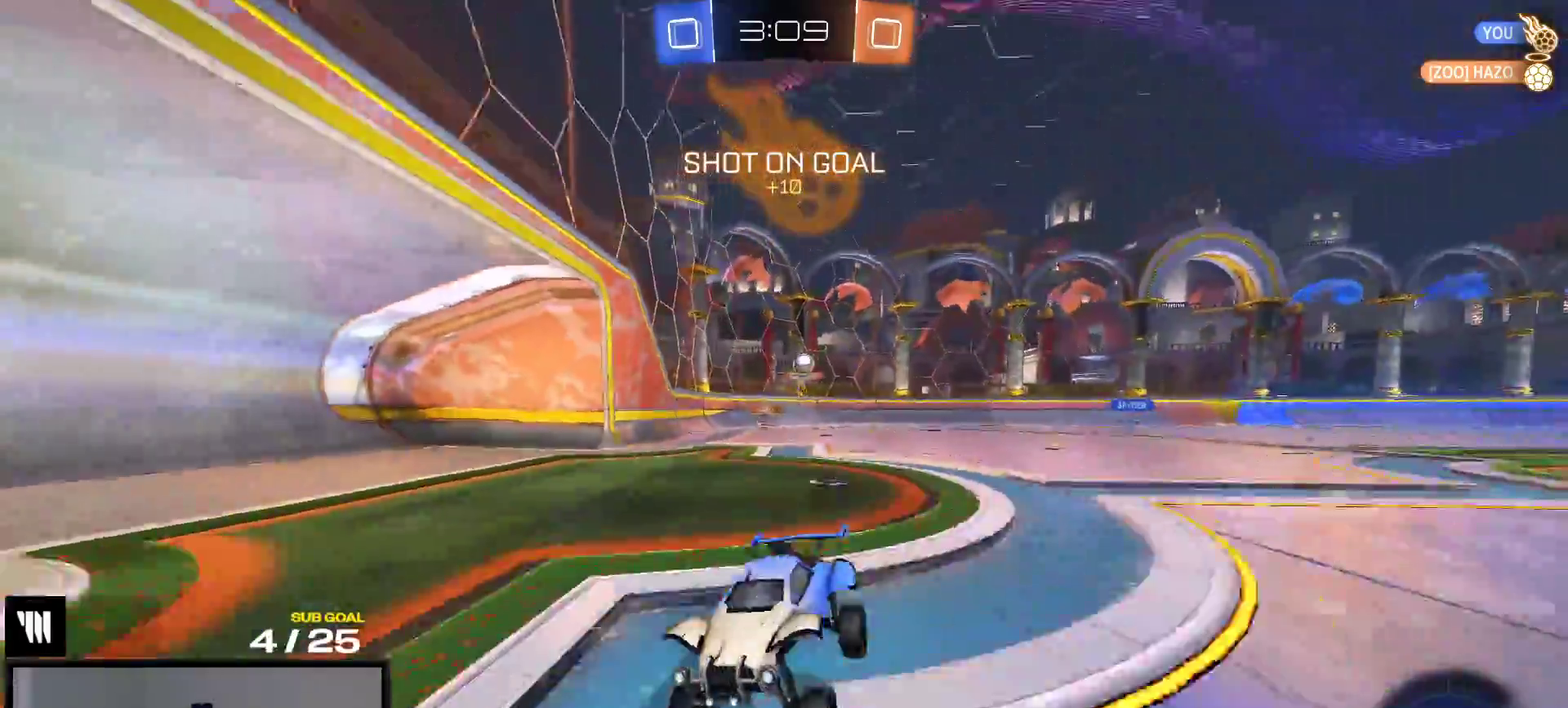
{"buttons": ["R1", "R2"], "right_stick": "center", "events": [[117, "R1", "down"], [333, "X", "down"], [417, "X", "up"]]}
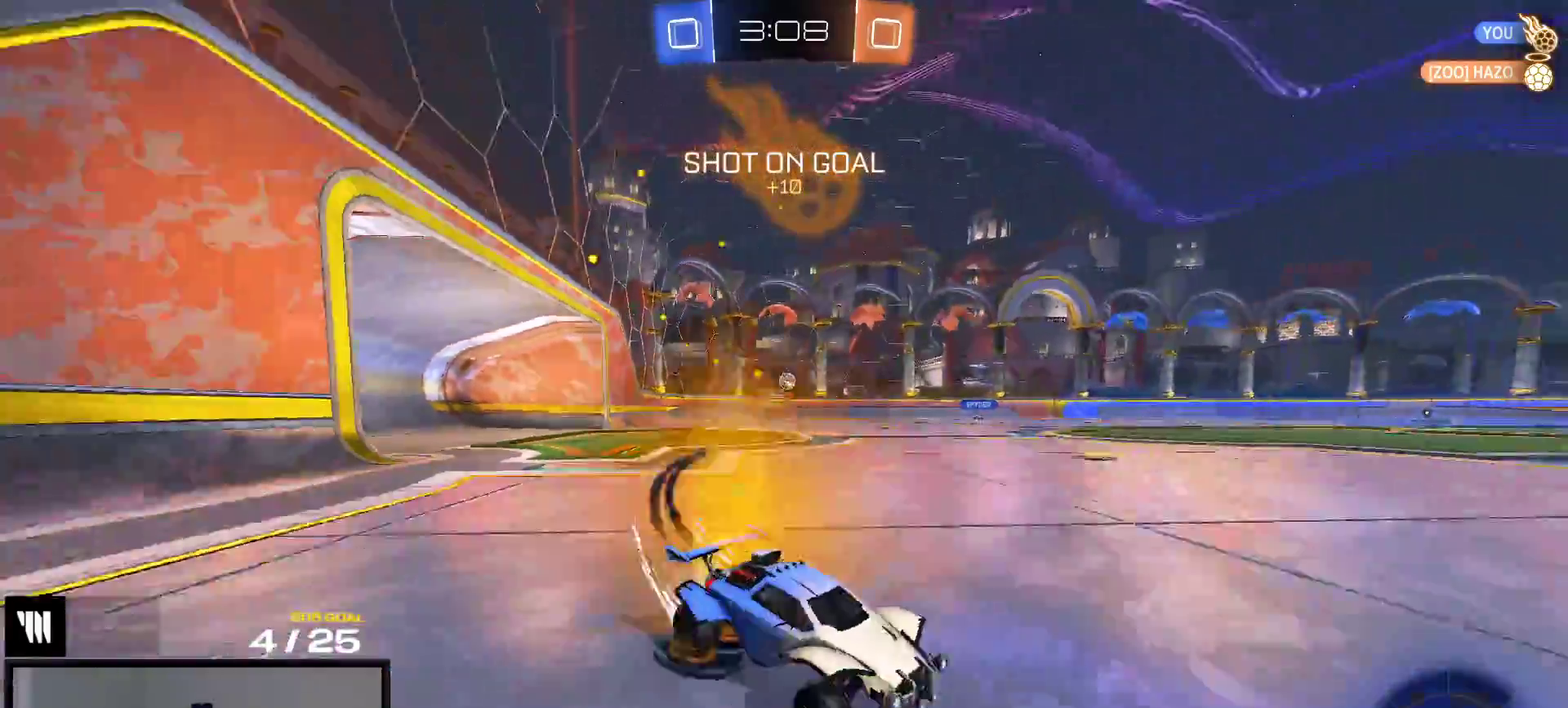
{"buttons": ["A", "L1", "R2"], "right_stick": "center", "events": [[267, "R1", "up"], [300, "A", "down"], [317, "L1", "down"]]}
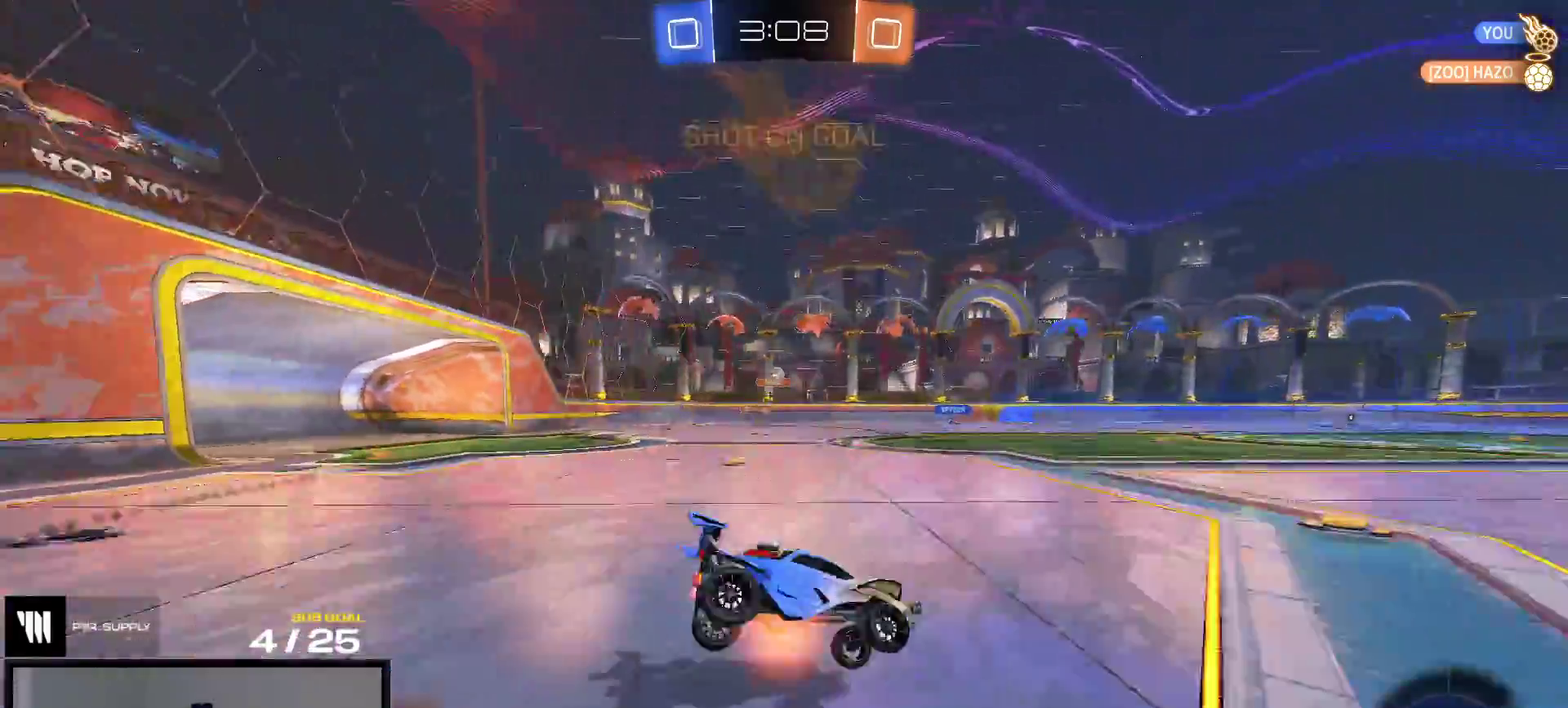
{"buttons": ["L1", "R2"], "right_stick": "center", "events": [[33, "A", "up"], [100, "Y", "down"], [200, "Y", "up"]]}
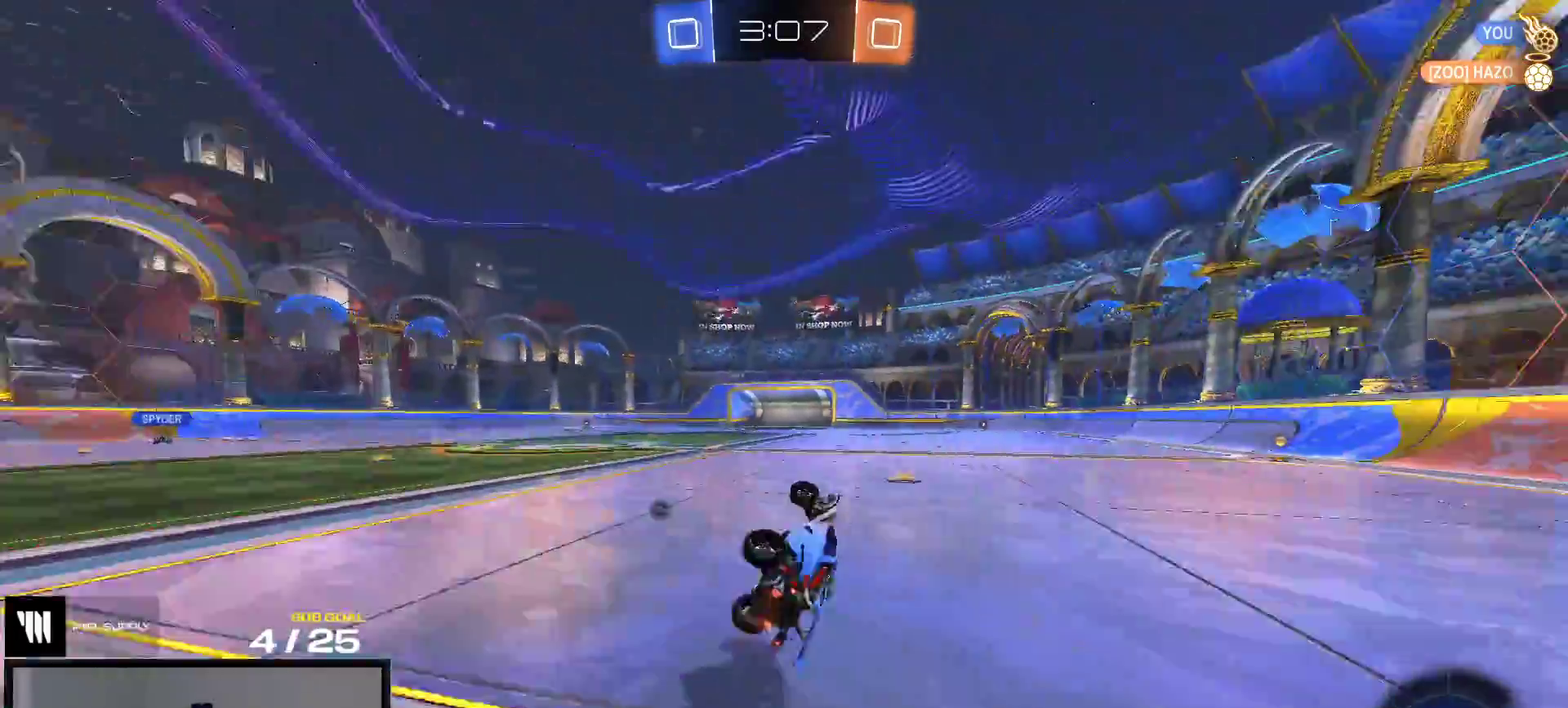
{"buttons": ["R2"], "right_stick": "center", "events": [[183, "L1", "up"], [233, "Y", "down"], [317, "Y", "up"]]}
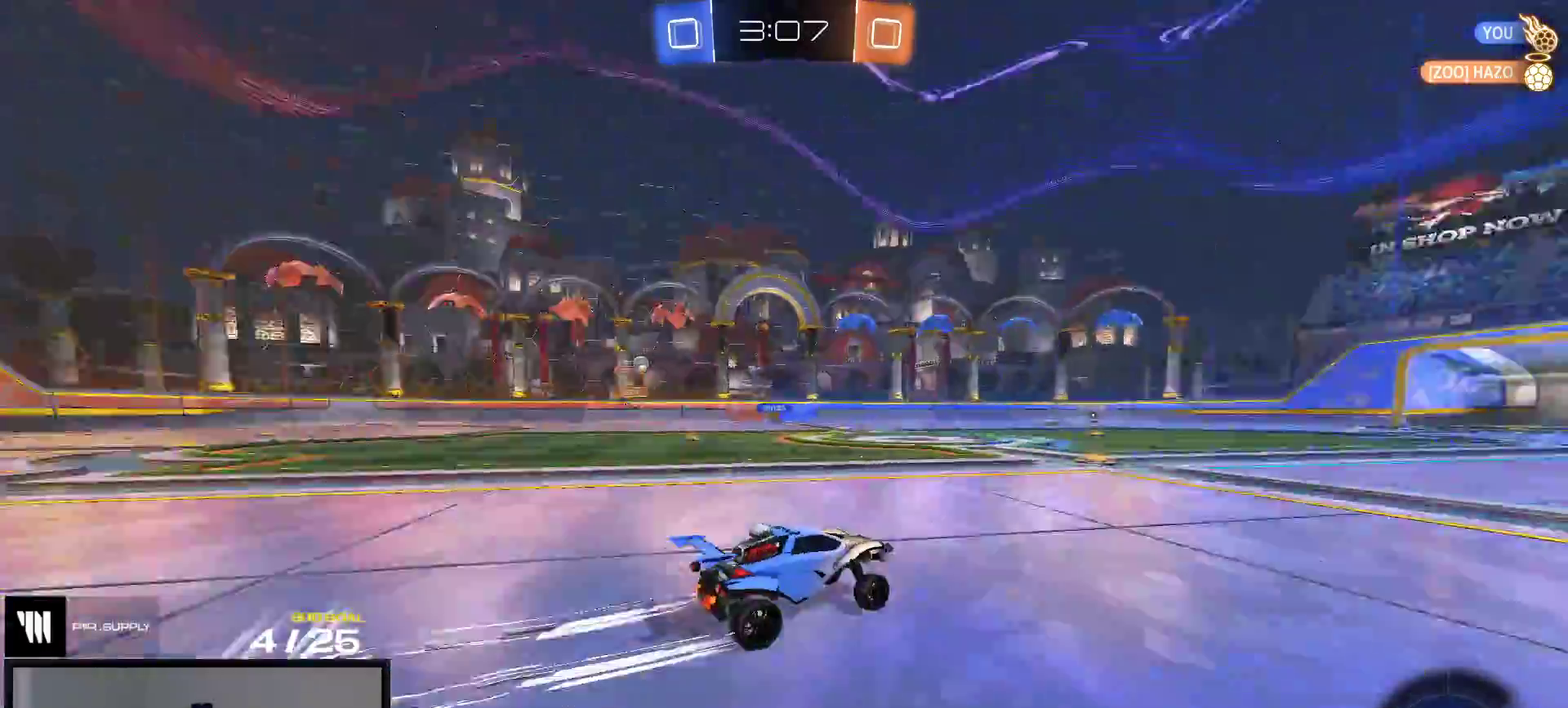
{"buttons": ["R2"], "right_stick": "center", "events": []}
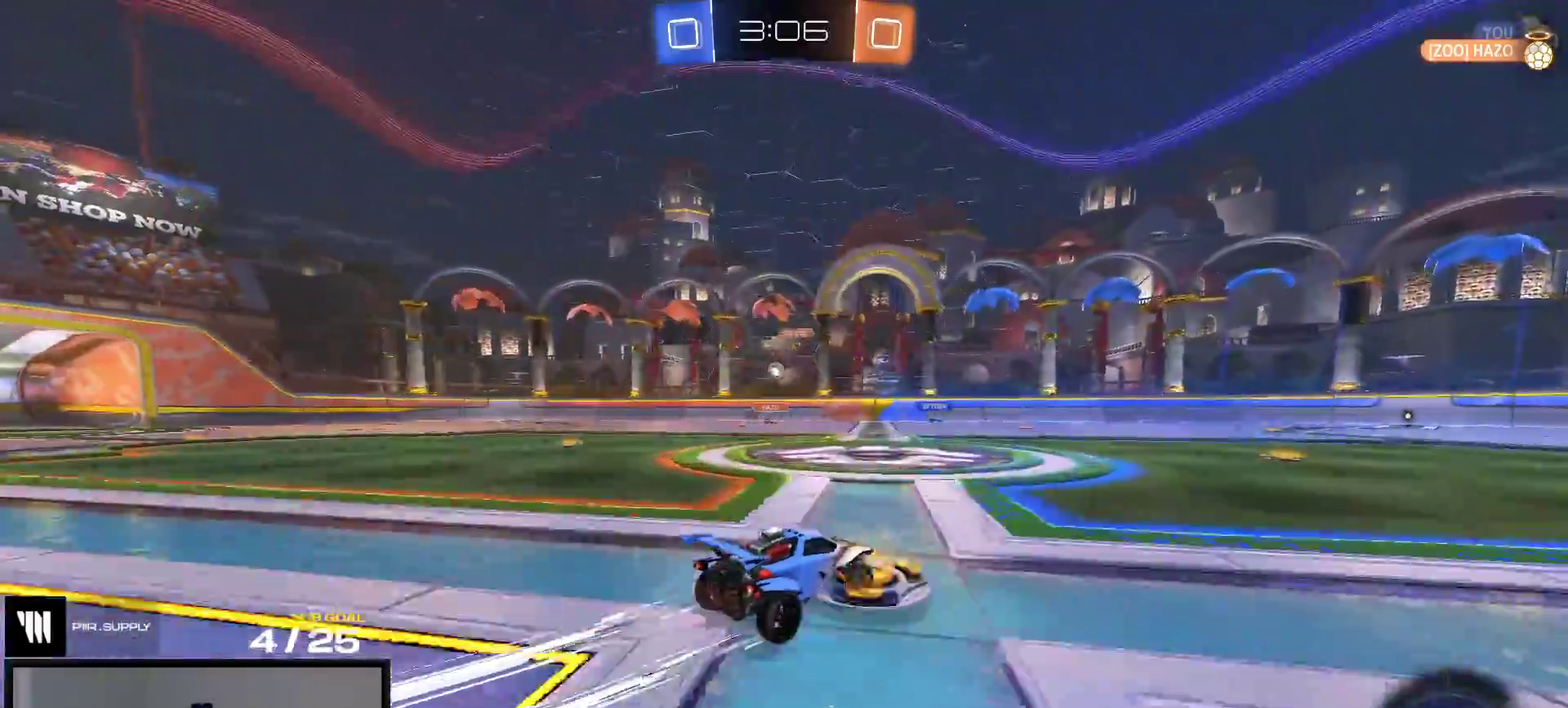
{"buttons": ["R2"], "right_stick": "center", "events": []}
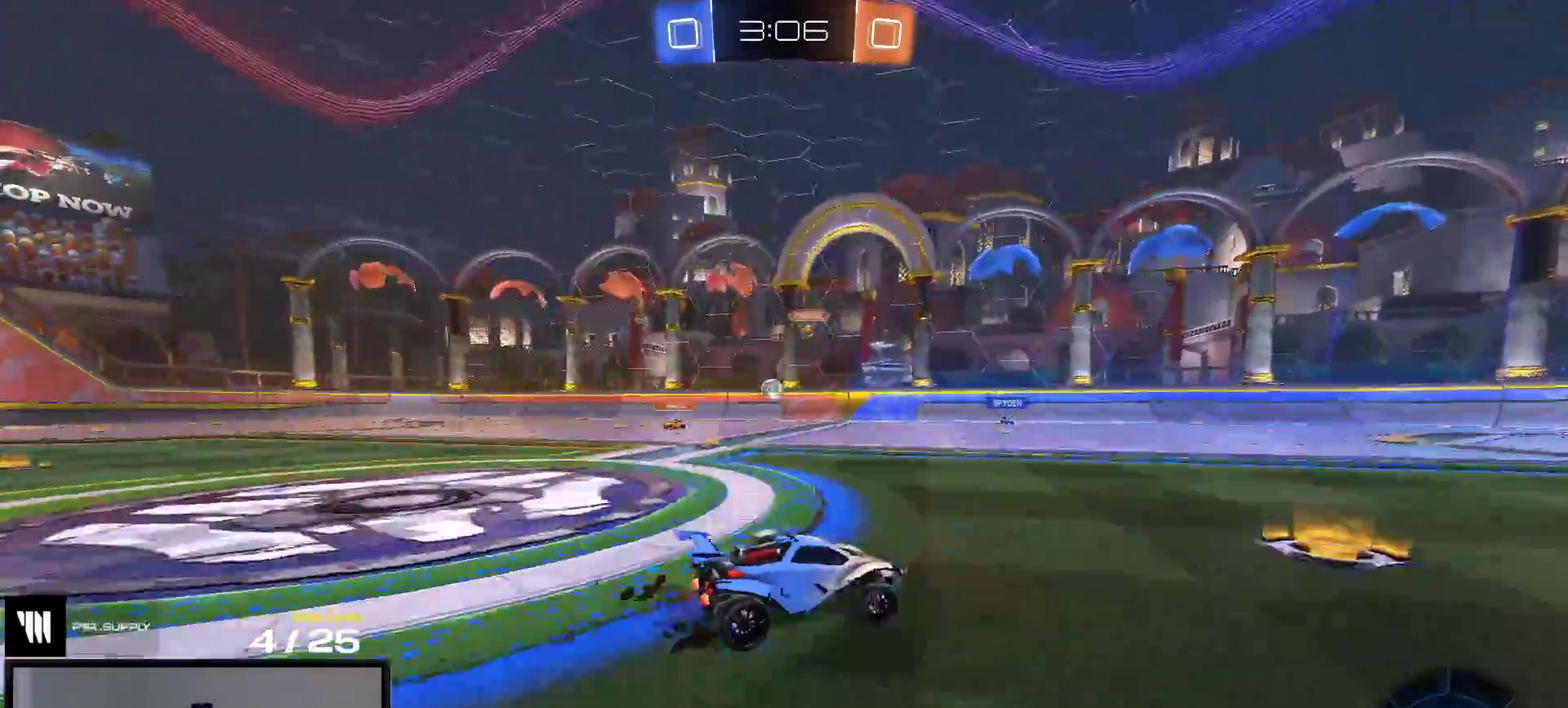
{"buttons": ["R2"], "right_stick": "center", "events": []}
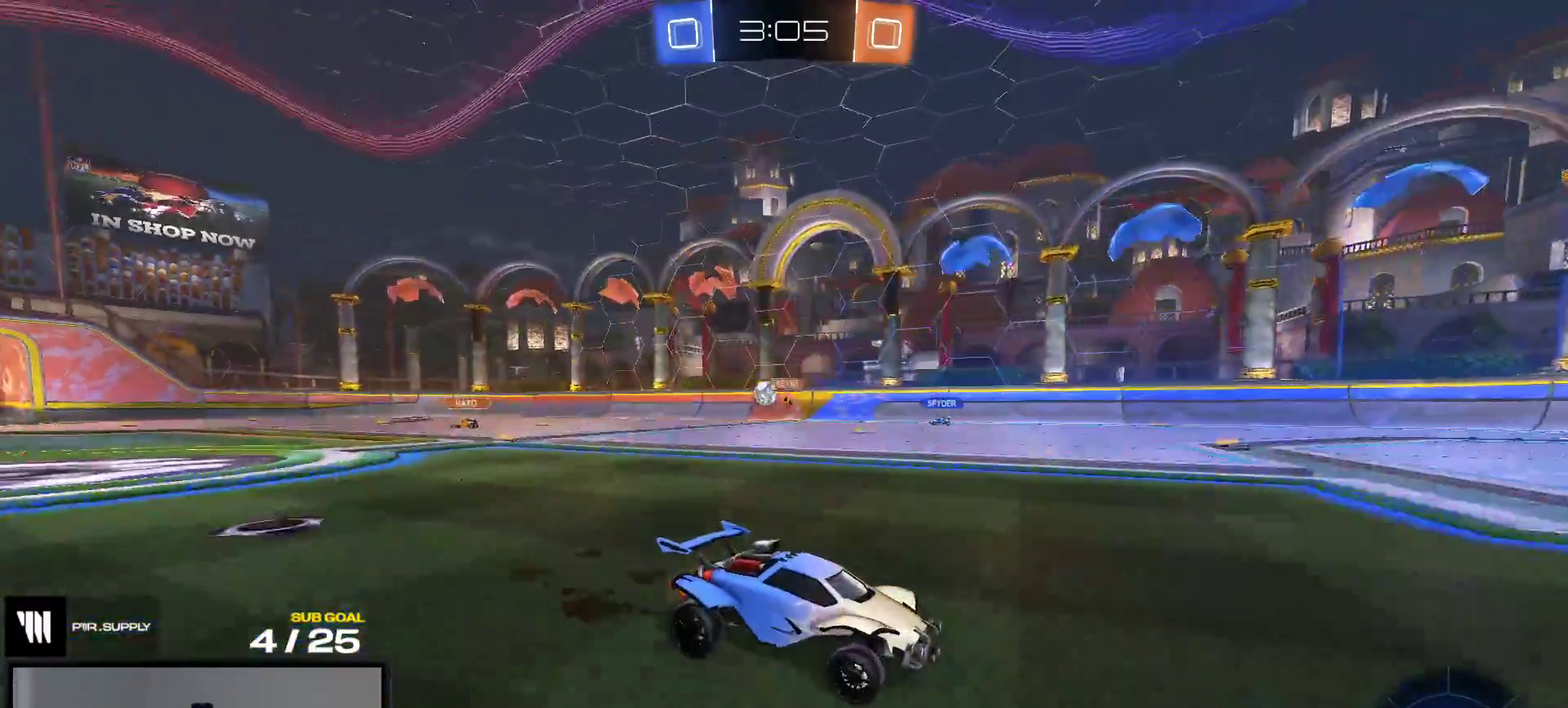
{"buttons": ["R2"], "right_stick": "center", "events": [[333, "X", "down"], [467, "X", "up"]]}
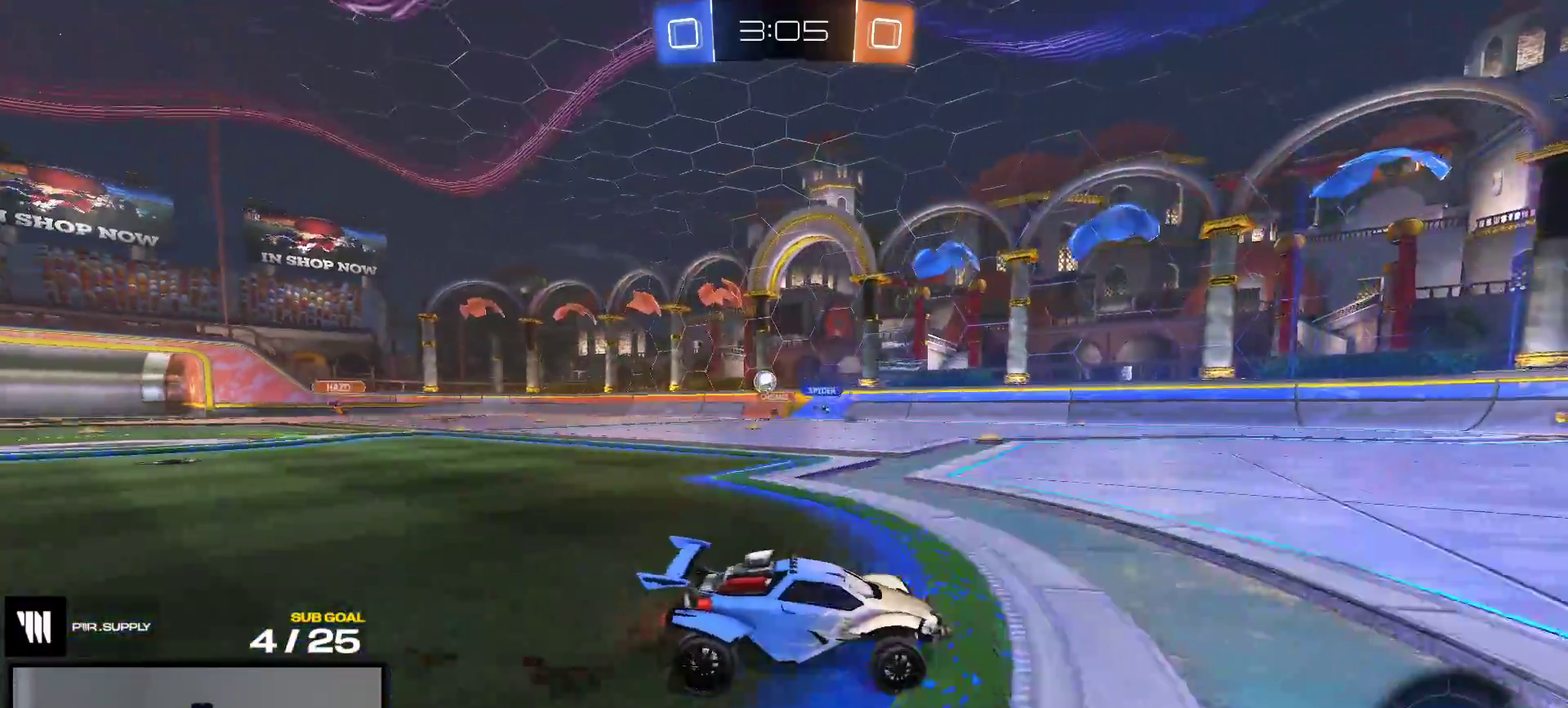
{"buttons": ["X", "R2"], "right_stick": "center", "events": [[483, "X", "down"]]}
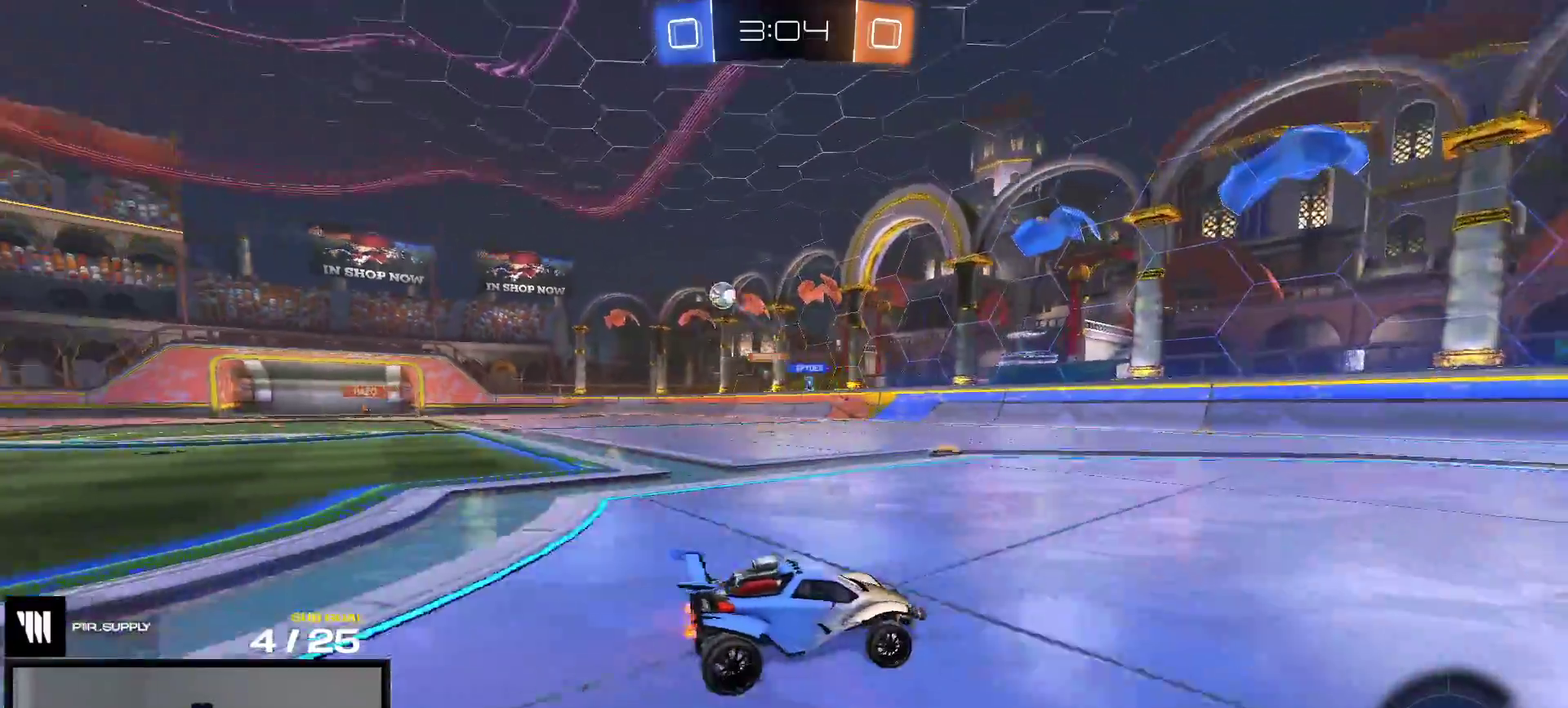
{"buttons": ["R1", "R2"], "right_stick": "center", "events": [[100, "X", "up"], [233, "R1", "down"], [333, "Y", "down"], [417, "Y", "up"]]}
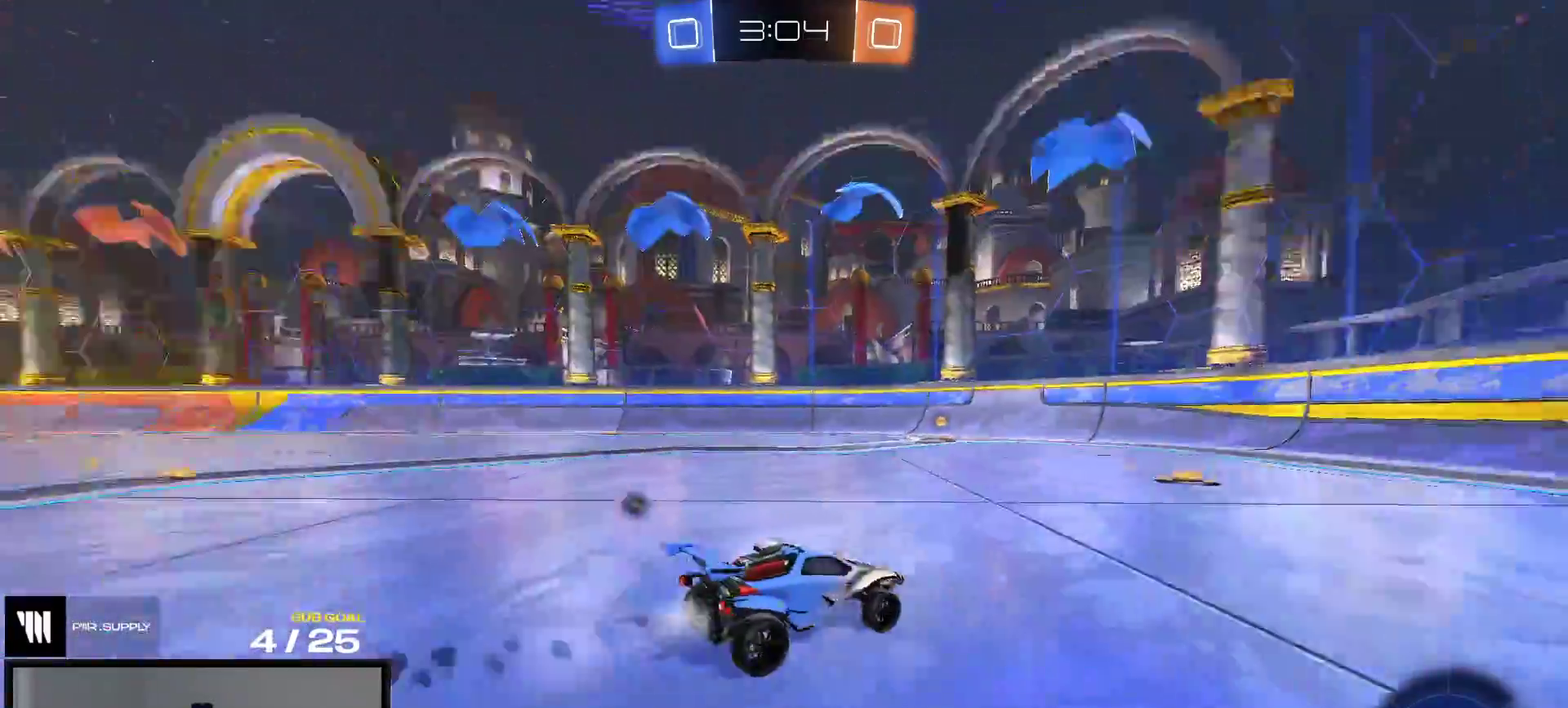
{"buttons": ["R1", "R2"], "right_stick": "center", "events": [[200, "Y", "down"], [300, "Y", "up"]]}
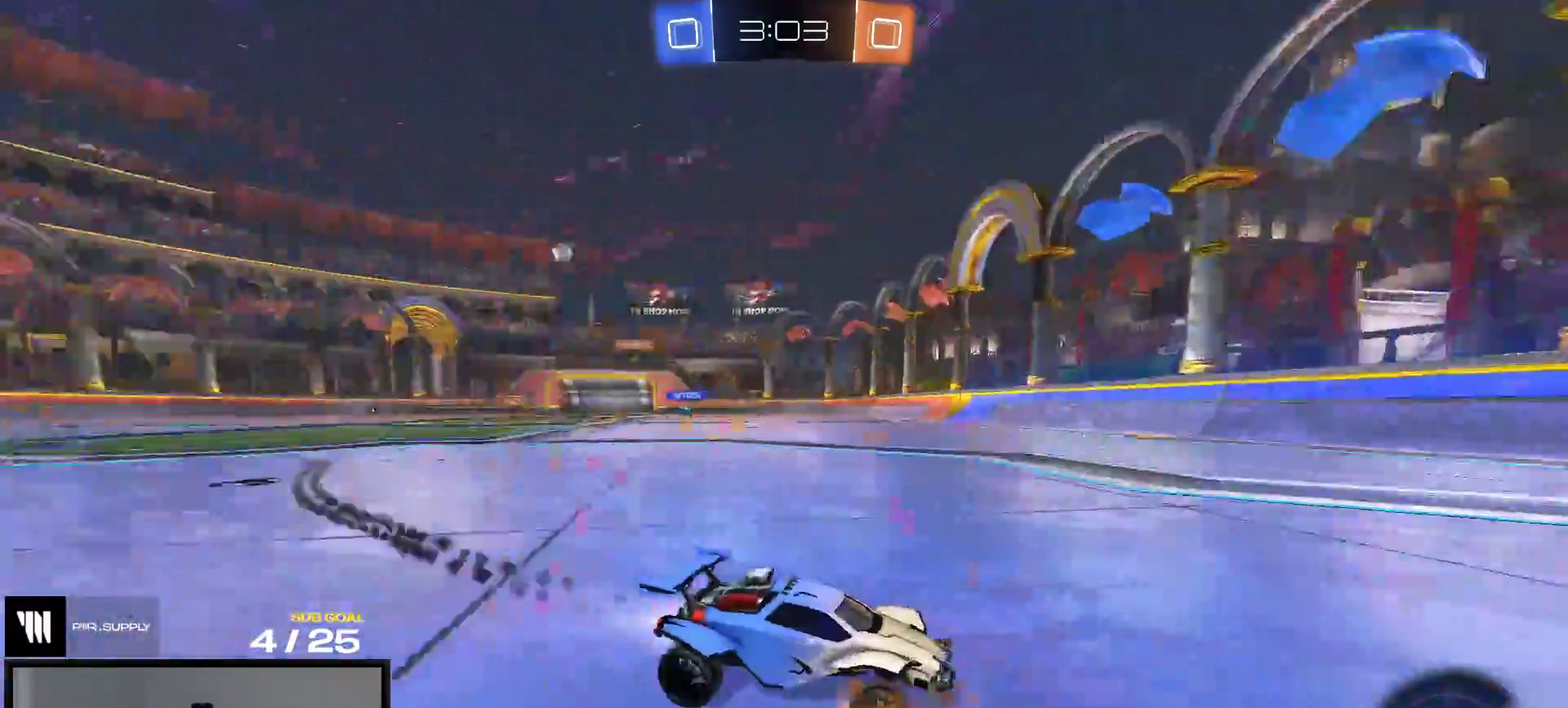
{"buttons": ["R2"], "right_stick": "center", "events": [[100, "X", "down"], [333, "X", "up"], [467, "R1", "up"]]}
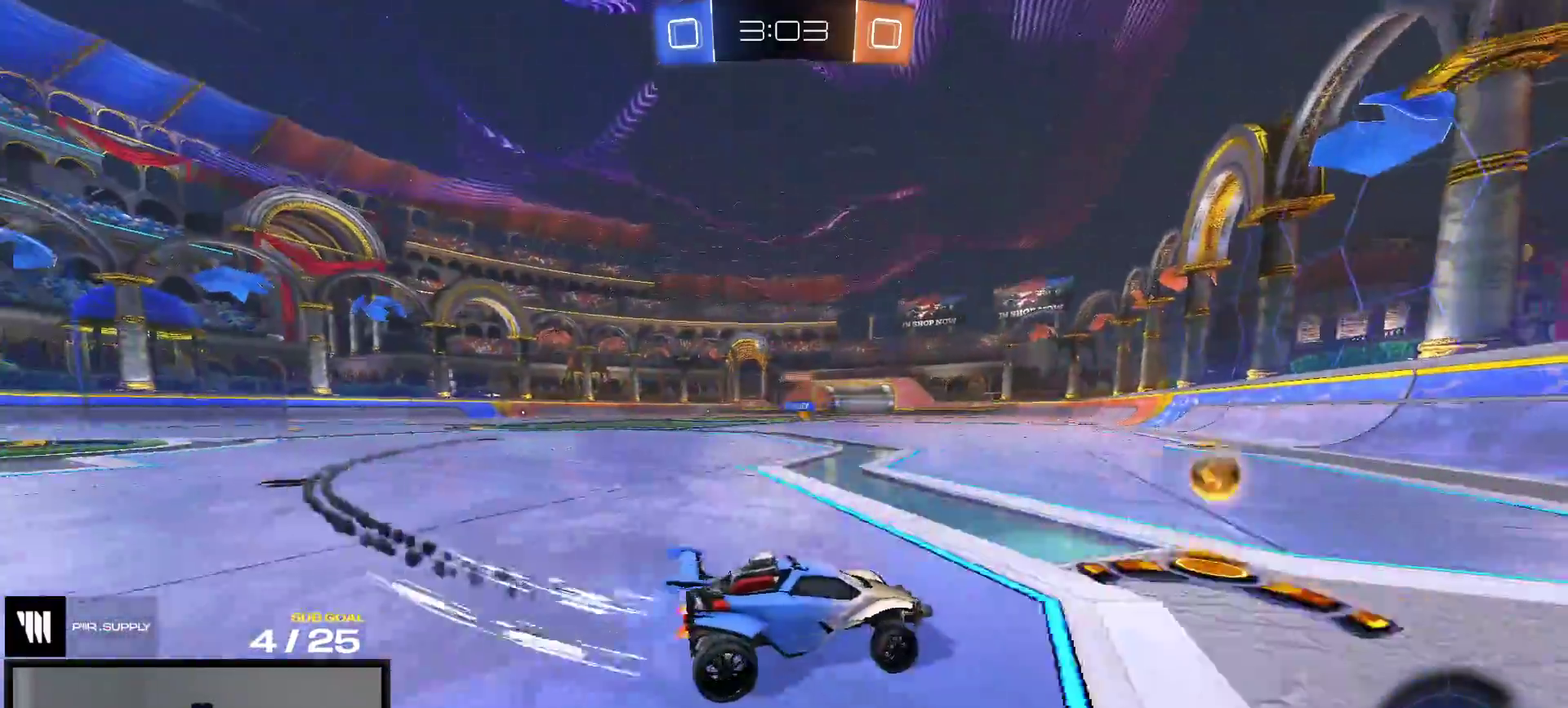
{"buttons": ["R1", "R2"], "right_stick": "center", "events": [[150, "R1", "down"]]}
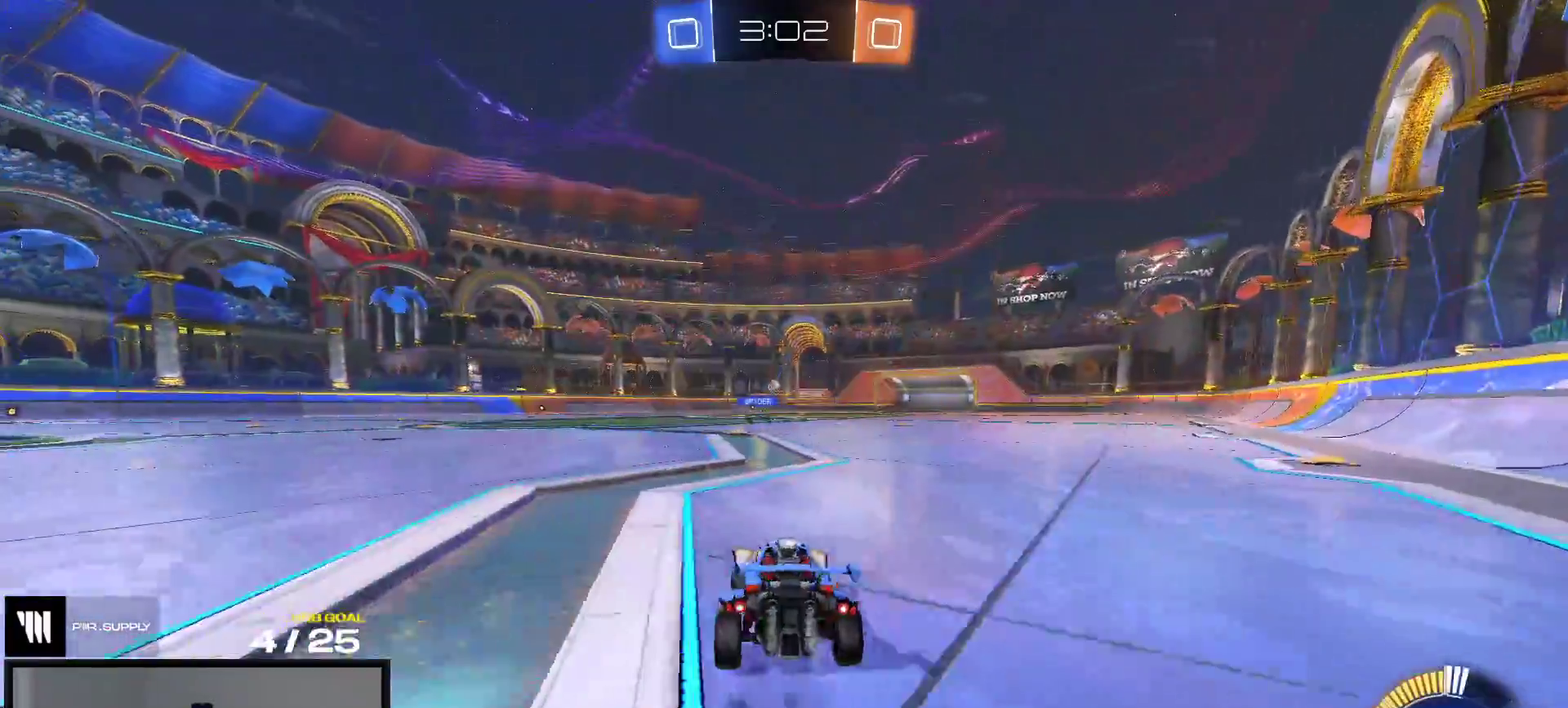
{"buttons": ["R2"], "right_stick": "center", "events": [[167, "R1", "up"]]}